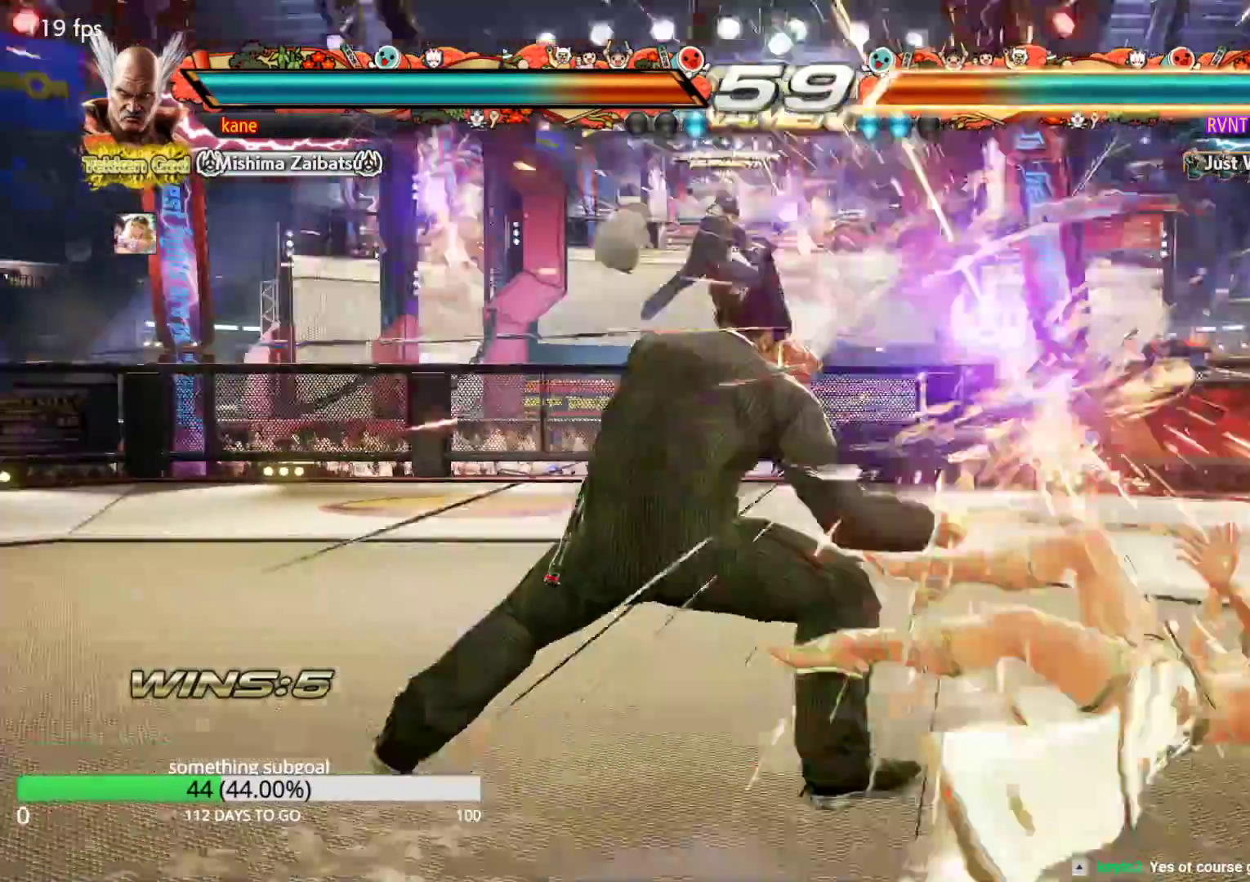
Gameplay with a controller (arcade stick); each line is a JSON object with the inputs held at the frame after it (dt_ms = milliseconds from this image to that frame). "events" lists button and stick changes between this image and that frame as [ms after this image, input, new state], when the widget could be followed in between. Not read: L3 R3.
{"dt_ms": 500, "buttons": [], "left_stick": "center", "events": [[383, "left_stick", "right"], [433, "left_stick", "center"]]}
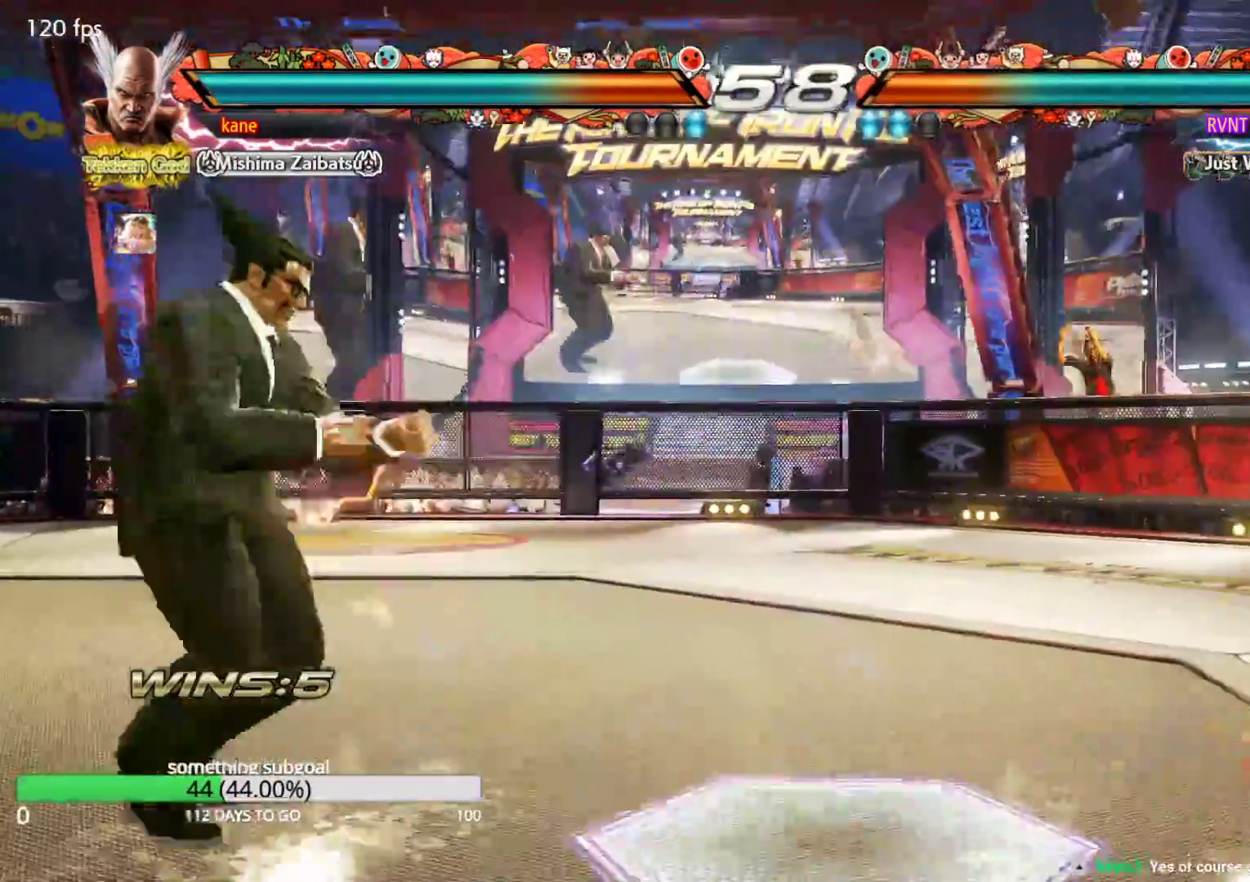
{"dt_ms": 500, "buttons": [], "left_stick": "right", "events": [[17, "left_stick", "right"], [100, "left_stick", "center"], [167, "left_stick", "down"], [317, "left_stick", "left"], [450, "left_stick", "center"], [500, "left_stick", "right"]]}
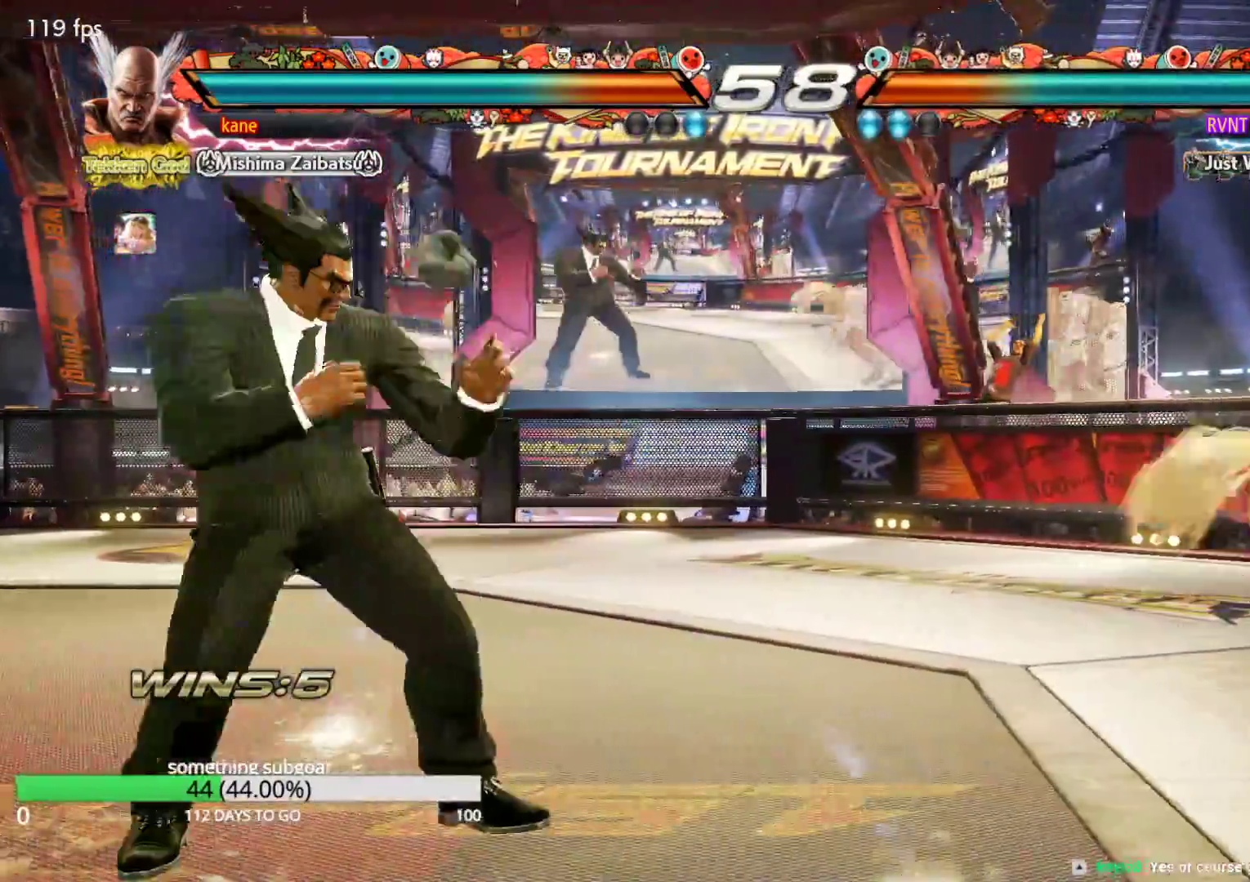
{"dt_ms": 500, "buttons": [], "left_stick": "left", "events": [[50, "left_stick", "center"], [117, "left_stick", "right"], [450, "left_stick", "center"], [500, "left_stick", "left"]]}
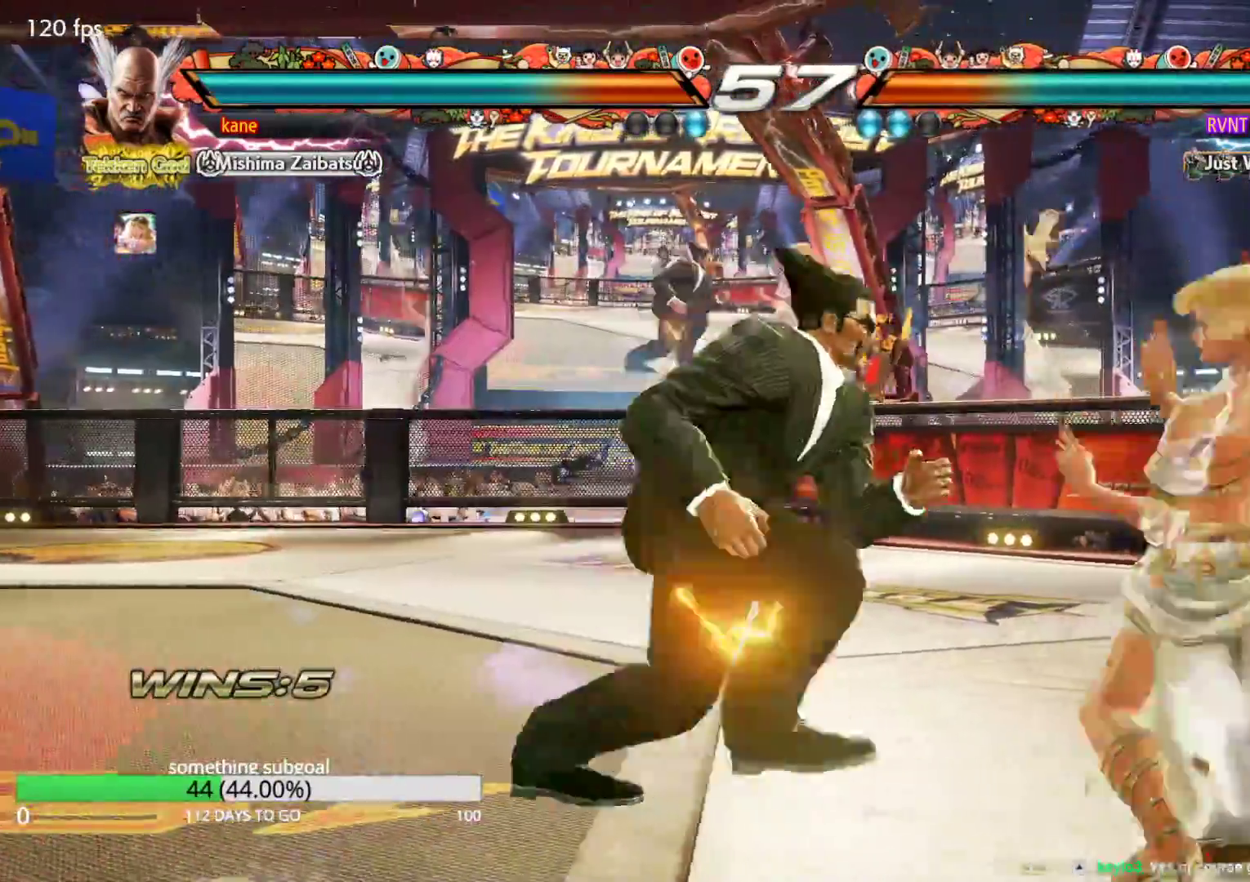
{"dt_ms": 1000, "buttons": [], "left_stick": "left"}
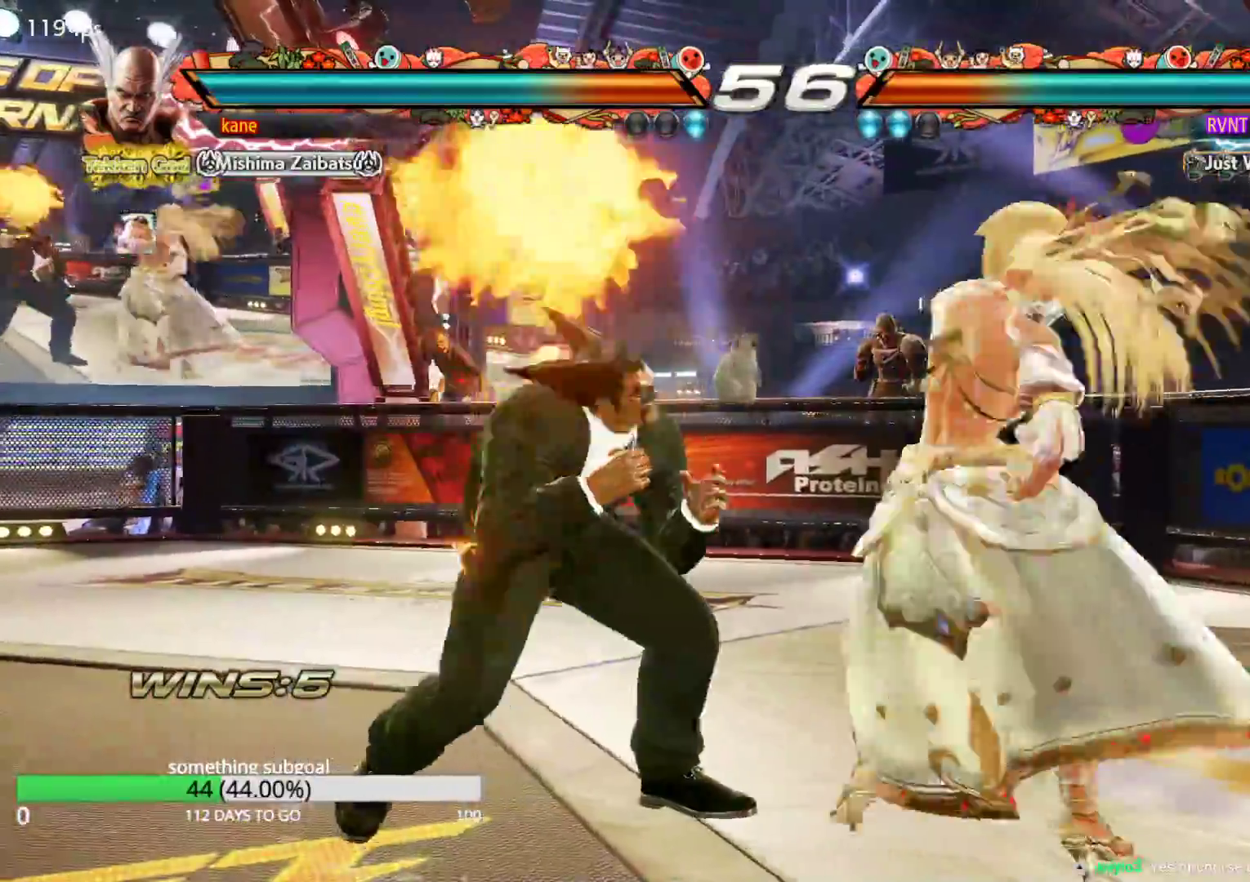
{"dt_ms": 500, "buttons": [], "left_stick": "left", "events": [[150, "left_stick", "center"], [233, "left_stick", "left"]]}
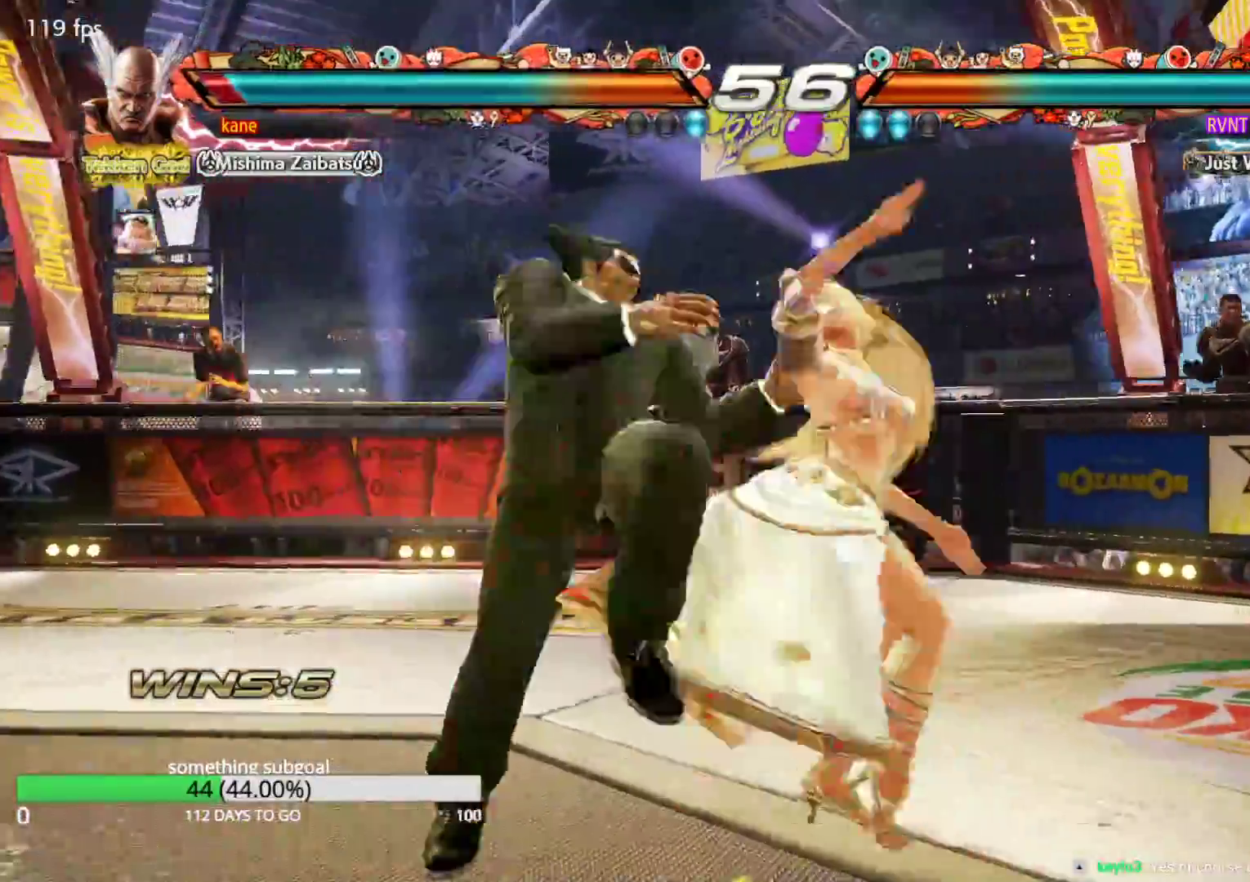
{"dt_ms": 500, "buttons": [], "left_stick": "left", "events": [[267, "left_stick", "center"], [483, "left_stick", "left"]]}
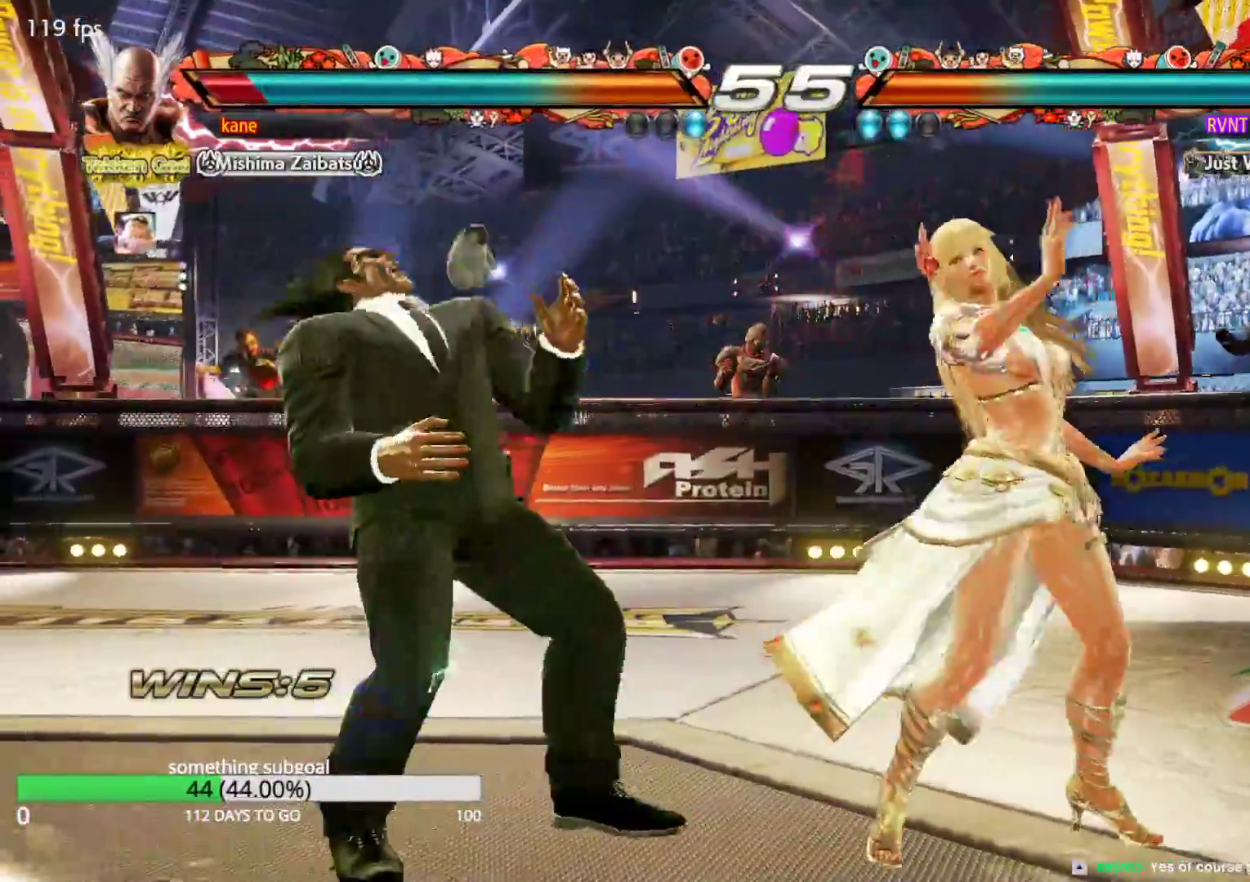
{"dt_ms": 500, "buttons": [], "left_stick": "left", "events": [[50, "left_stick", "center"], [100, "left_stick", "left"], [200, "left_stick", "center"], [250, "left_stick", "left"]]}
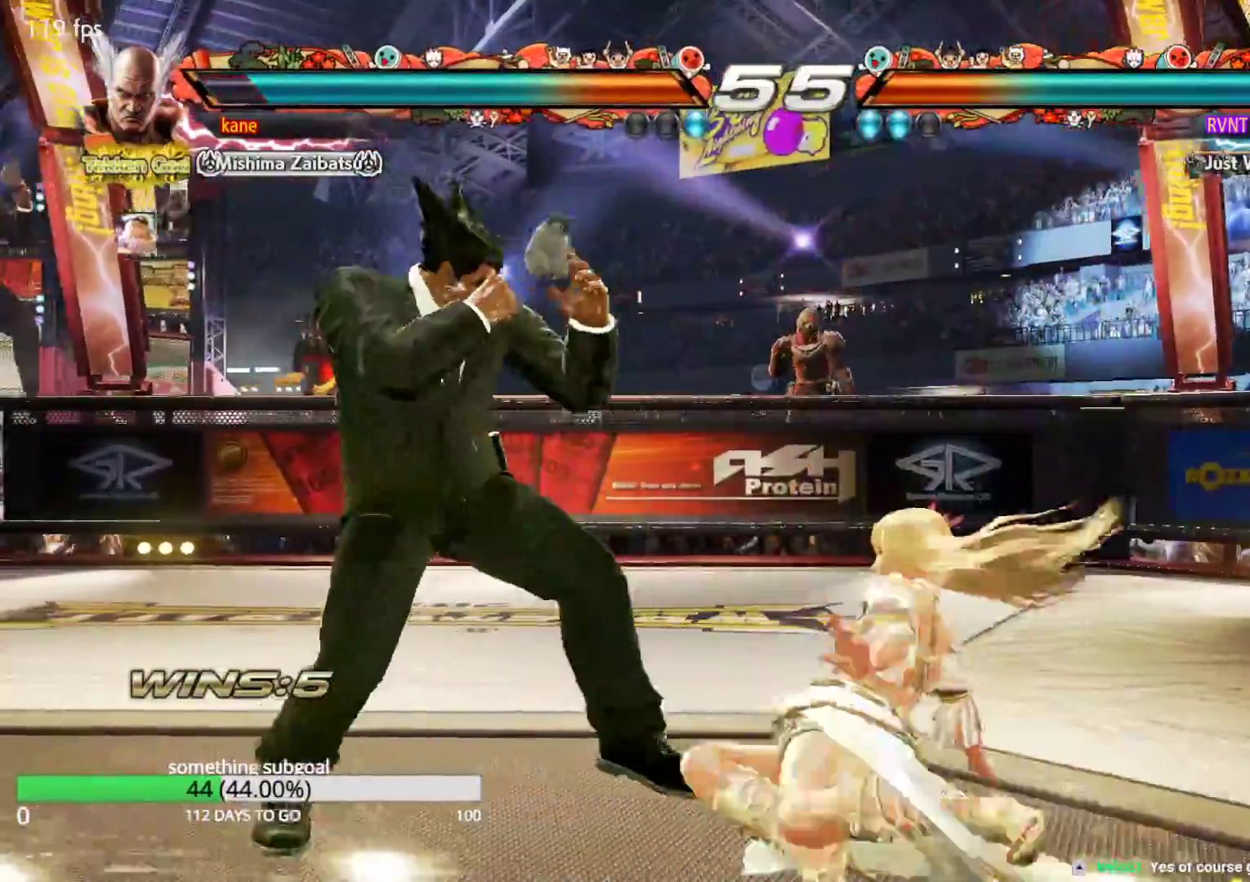
{"dt_ms": 500, "buttons": [], "left_stick": "center", "events": [[50, "left_stick", "down-left"], [367, "left_stick", "center"]]}
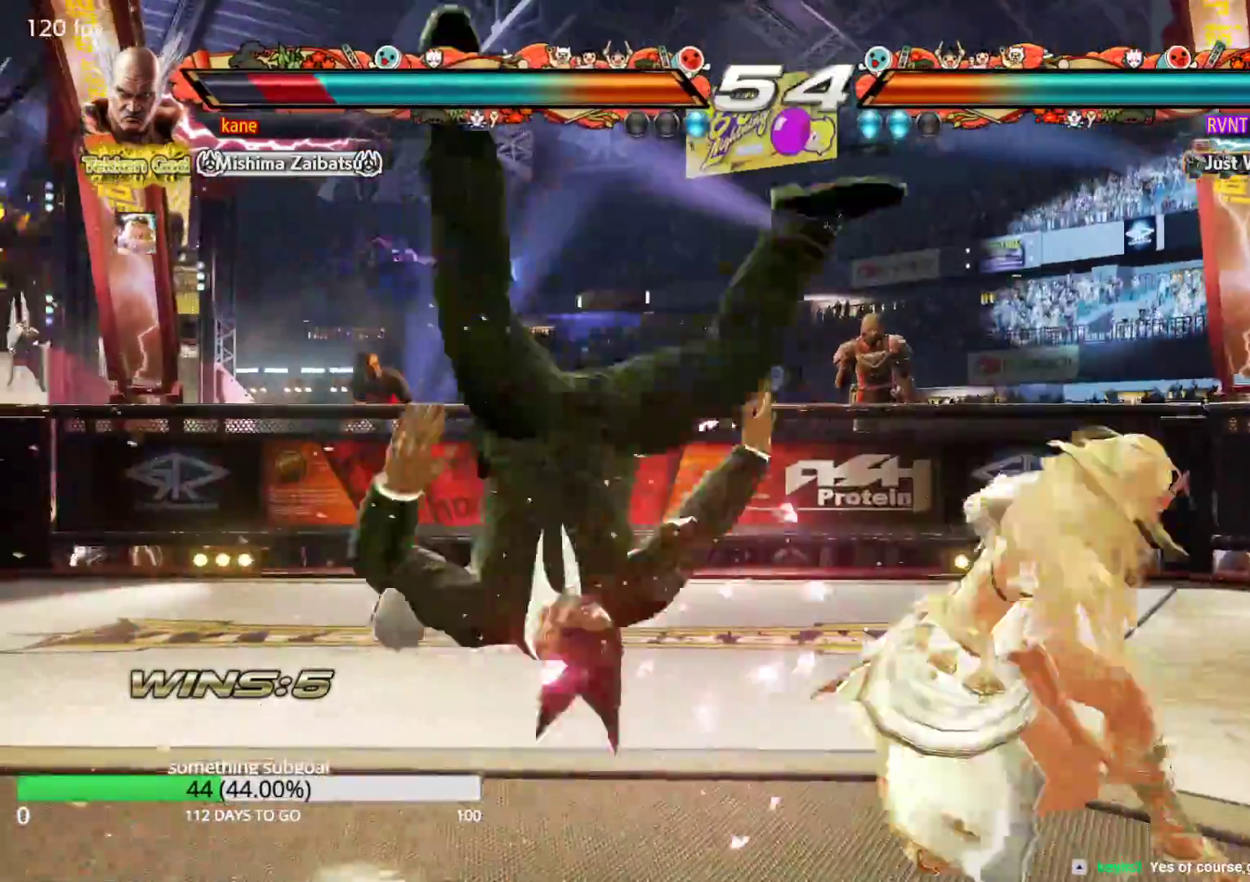
{"dt_ms": 500, "buttons": [], "left_stick": "center", "events": []}
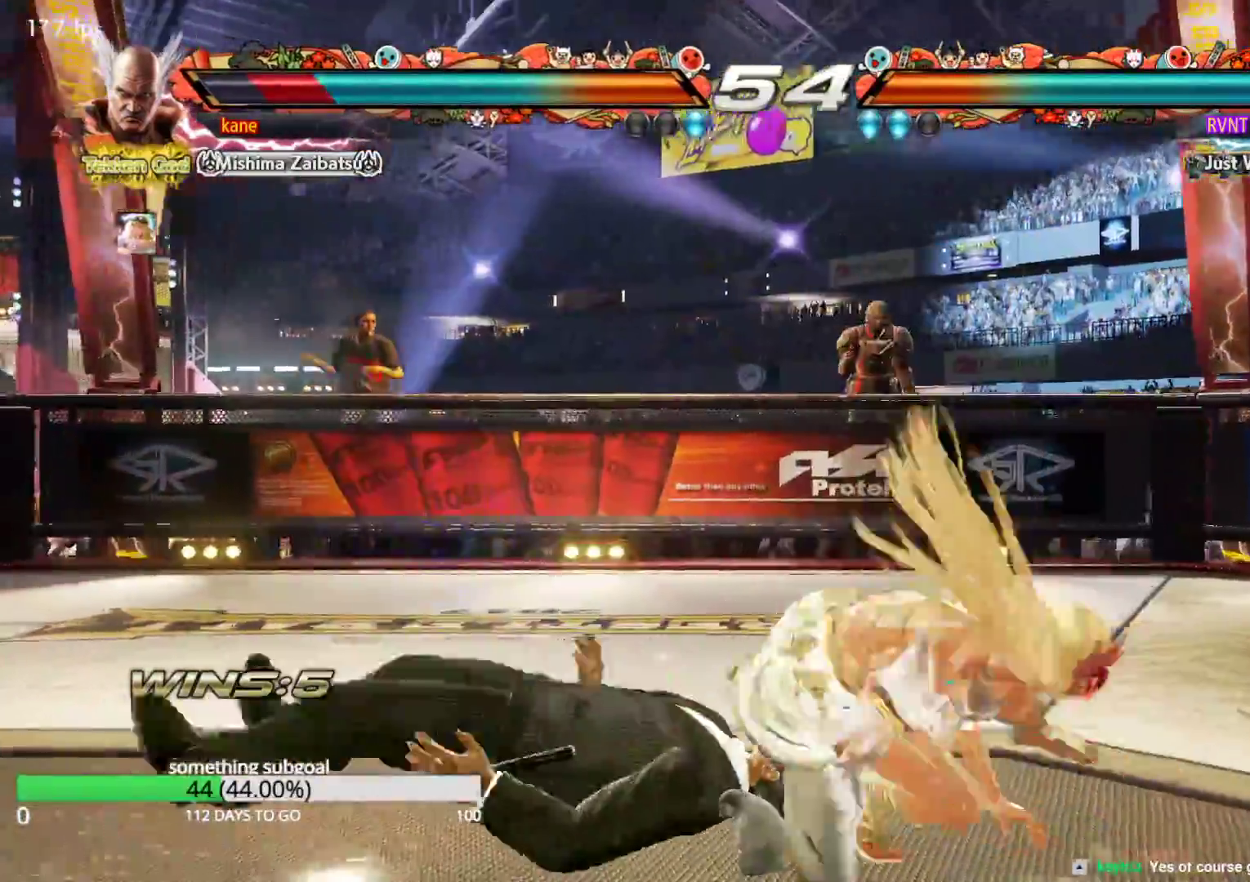
{"dt_ms": 500, "buttons": [], "left_stick": "center", "events": []}
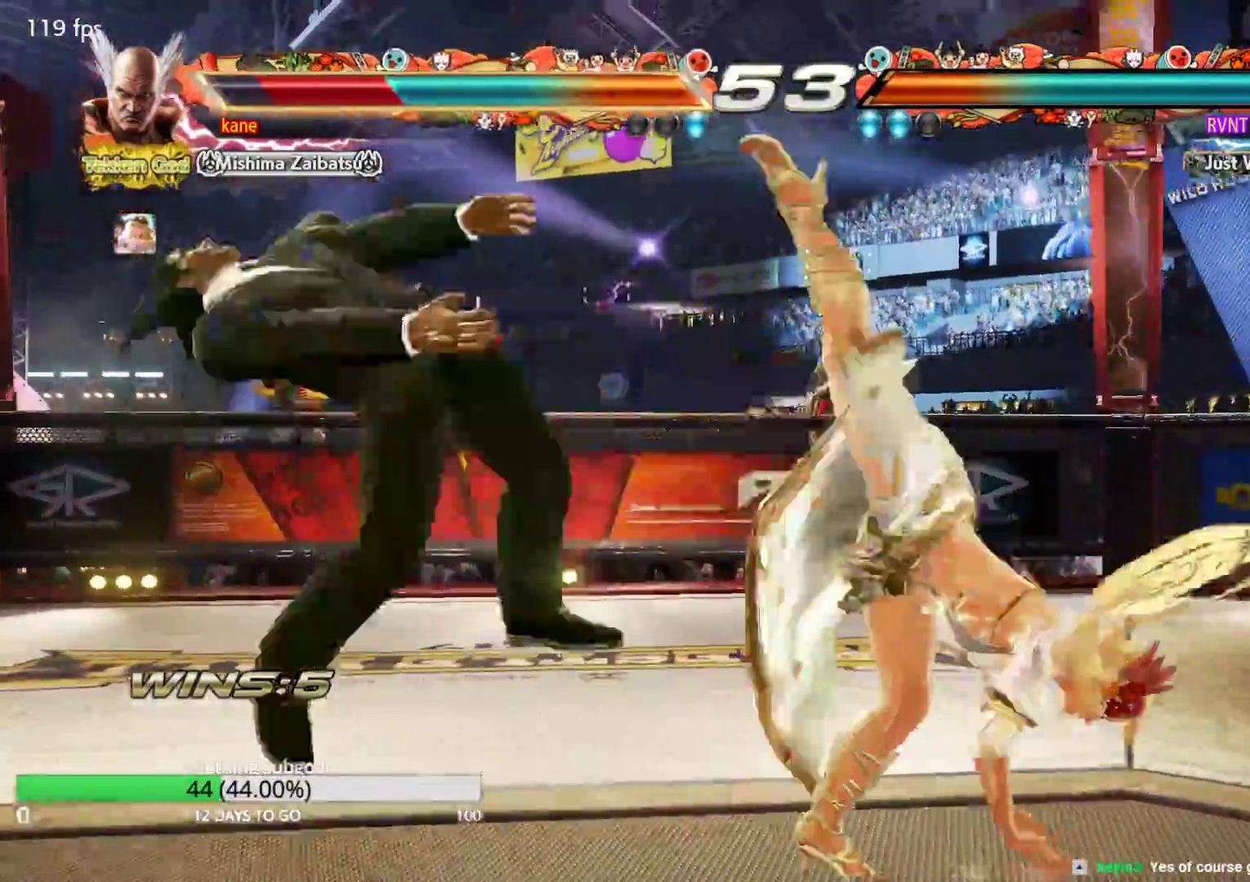
{"dt_ms": 500, "buttons": [], "left_stick": "center", "events": []}
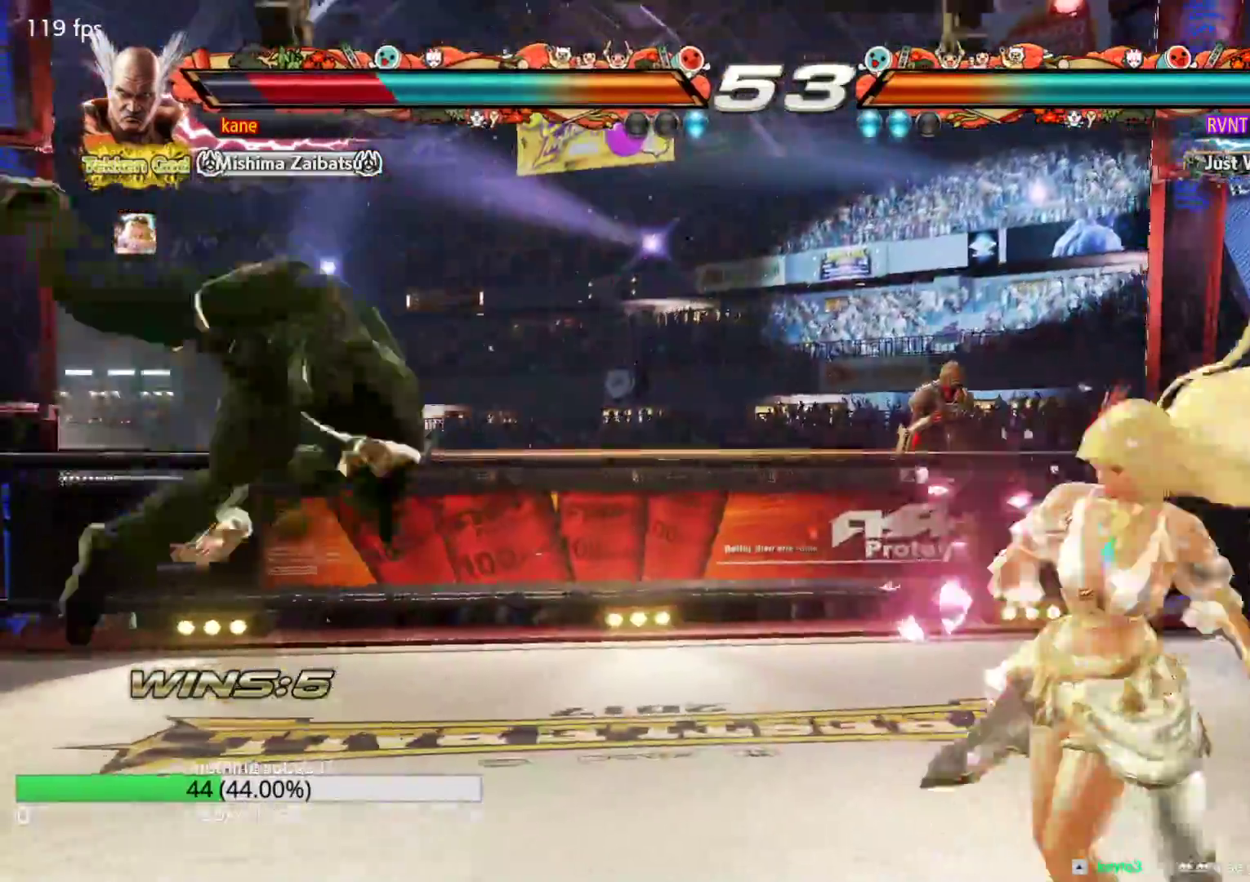
{"dt_ms": 500, "buttons": ["SQUARE", "TRIANGLE"], "left_stick": "center", "events": [[200, "SQUARE", "down"], [250, "SQUARE", "up"], [250, "TRIANGLE", "down"], [317, "TRIANGLE", "up"], [333, "SQUARE", "down"], [400, "TRIANGLE", "down"], [417, "SQUARE", "up"], [483, "SQUARE", "down"]]}
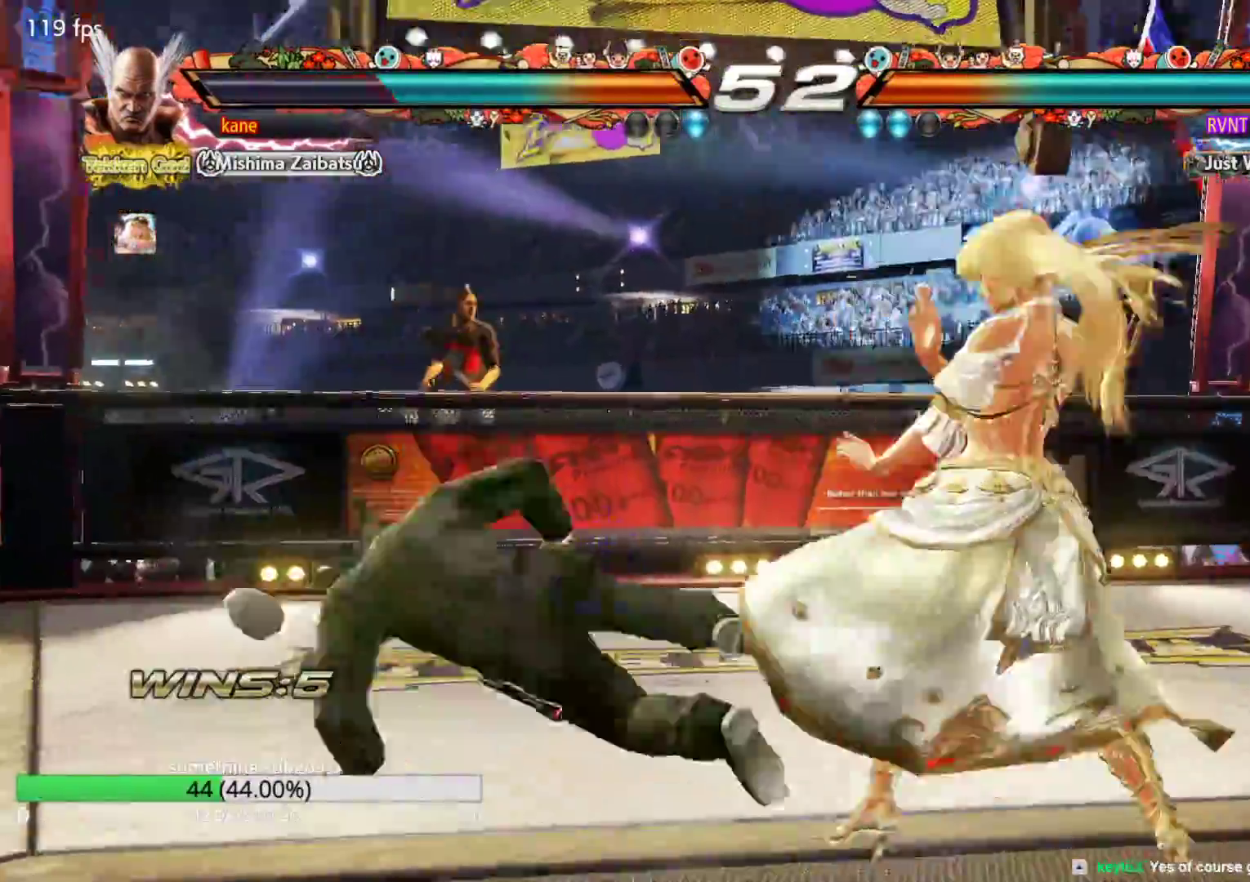
{"dt_ms": 500, "buttons": [], "left_stick": "left", "events": [[117, "SQUARE", "up"], [117, "TRIANGLE", "up"], [133, "left_stick", "left"]]}
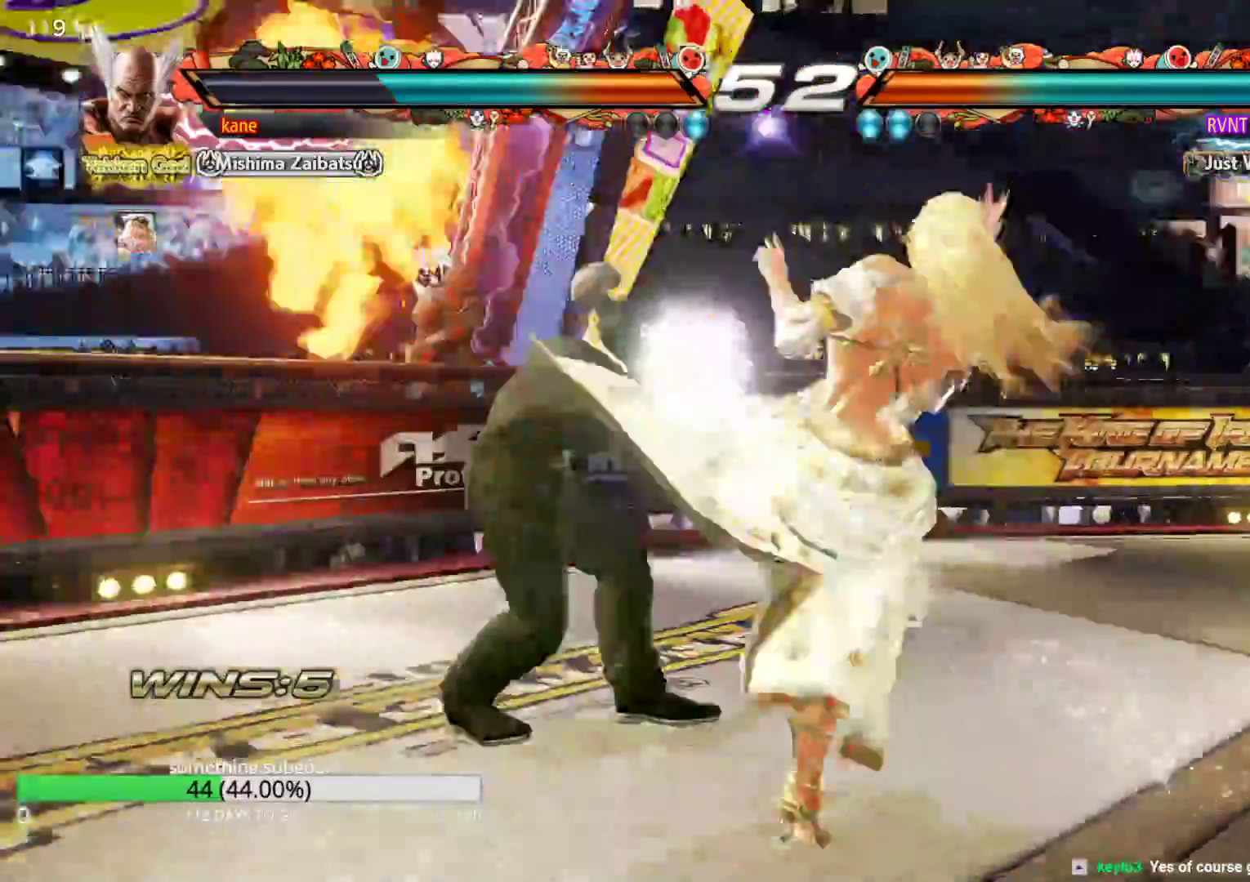
{"dt_ms": 500, "buttons": [], "left_stick": "center", "events": [[167, "left_stick", "center"], [283, "left_stick", "right"], [333, "left_stick", "center"], [417, "left_stick", "right"], [500, "left_stick", "center"]]}
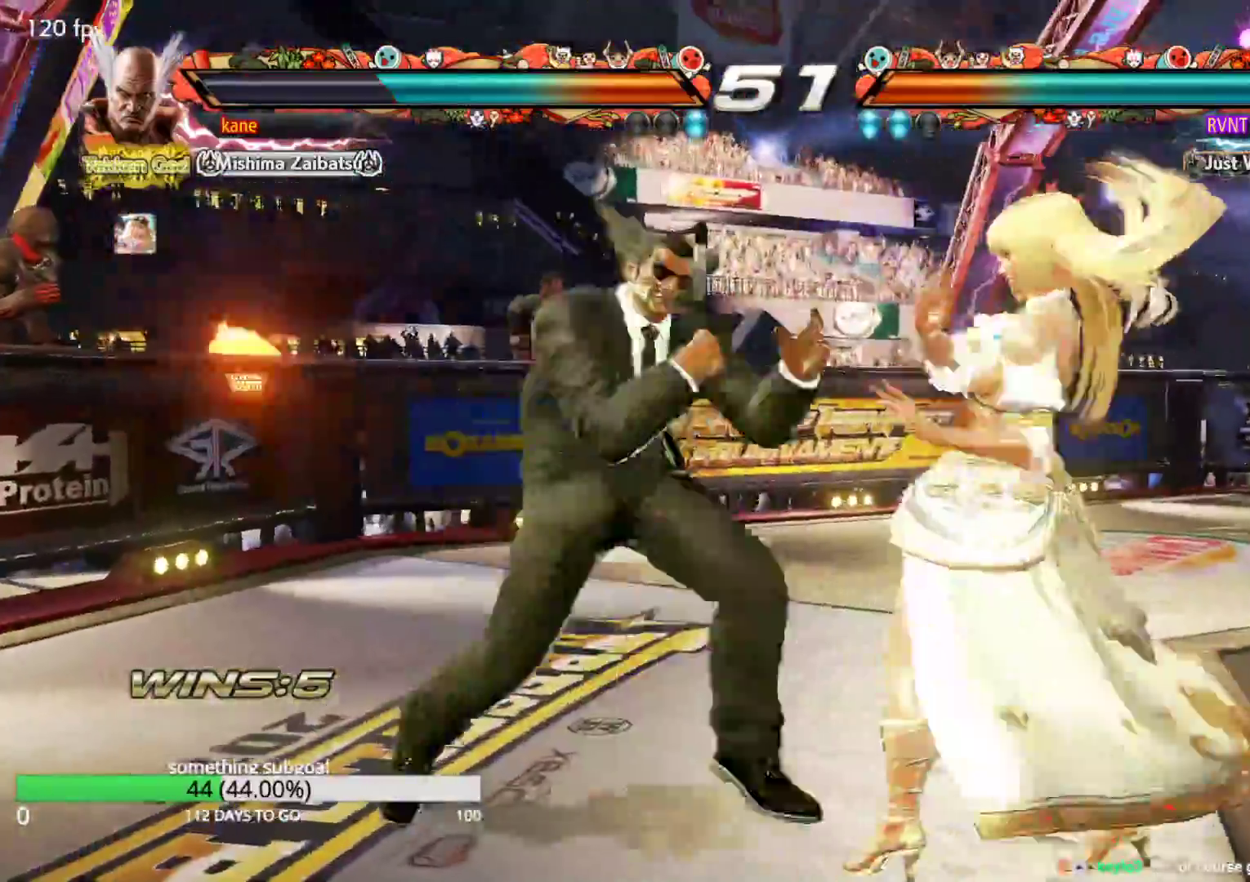
{"dt_ms": 500, "buttons": [], "left_stick": "left", "events": [[67, "left_stick", "left"], [133, "left_stick", "center"], [183, "left_stick", "right"], [267, "left_stick", "left"]]}
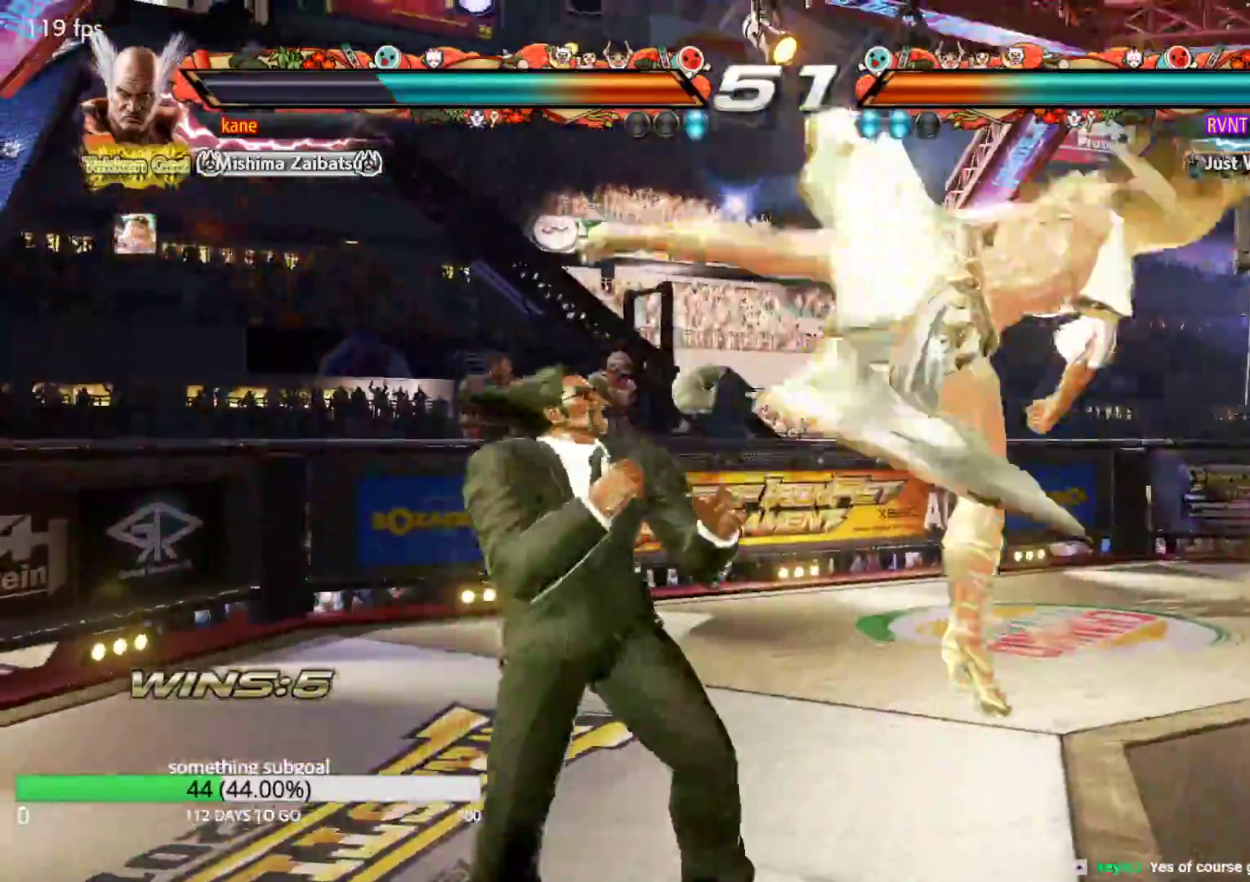
{"dt_ms": 500, "buttons": [], "left_stick": "center", "events": [[100, "left_stick", "right"], [150, "left_stick", "down"], [200, "TRIANGLE", "down"], [267, "TRIANGLE", "up"], [283, "left_stick", "center"]]}
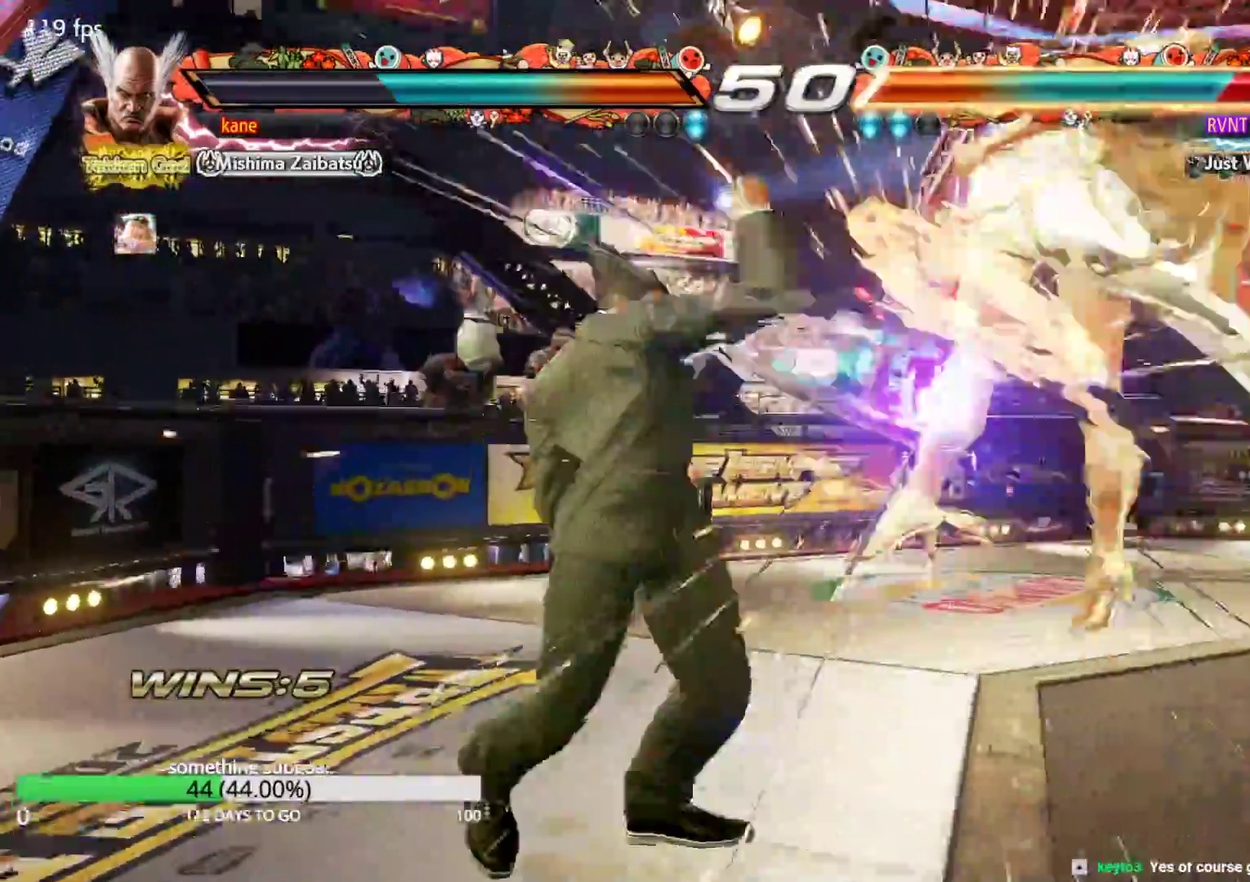
{"dt_ms": 500, "buttons": [], "left_stick": "center", "events": [[250, "left_stick", "right"], [383, "TRIANGLE", "down"], [383, "left_stick", "down-right"], [467, "TRIANGLE", "up"], [500, "left_stick", "center"]]}
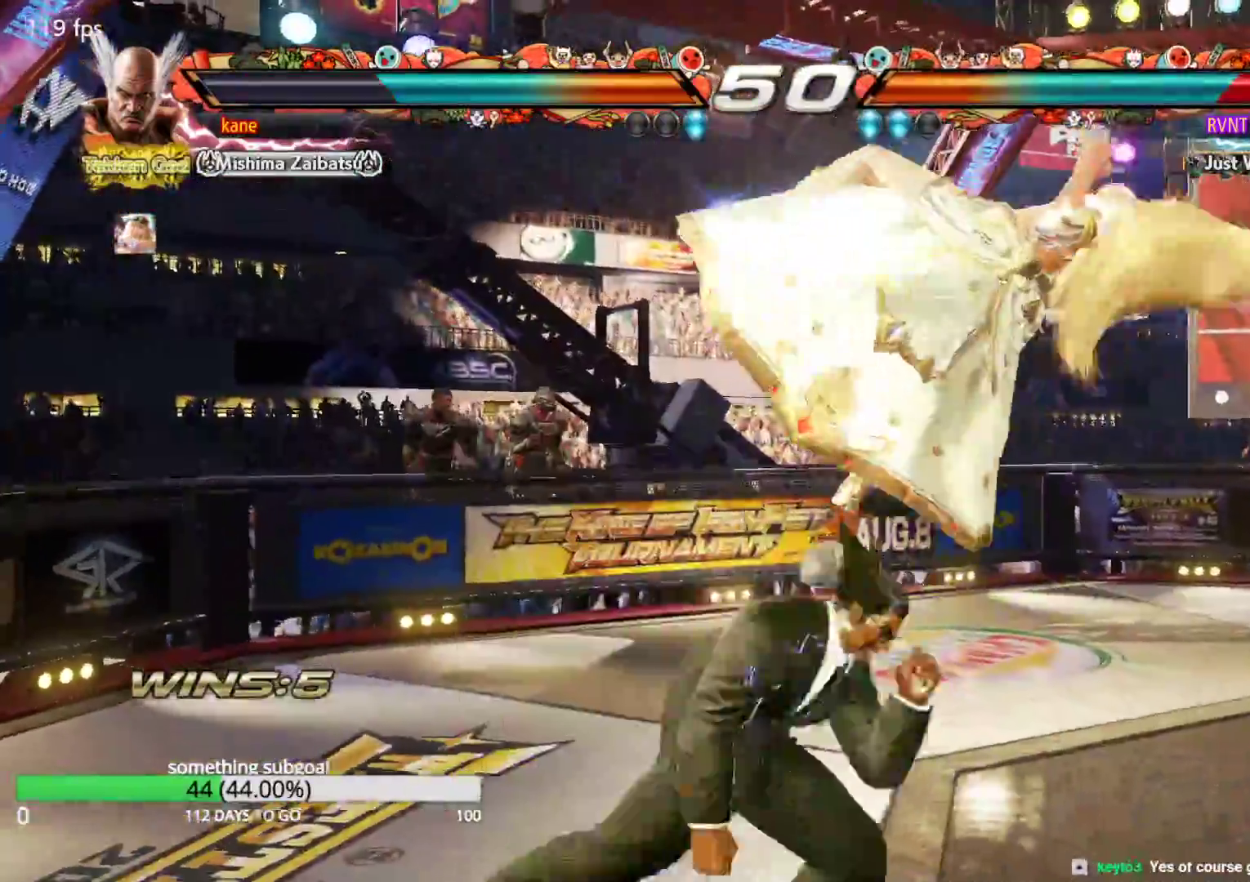
{"dt_ms": 500, "buttons": ["CROSS"], "left_stick": "right", "events": [[317, "left_stick", "right"], [383, "TRIANGLE", "down"], [433, "TRIANGLE", "up"], [500, "CROSS", "down"]]}
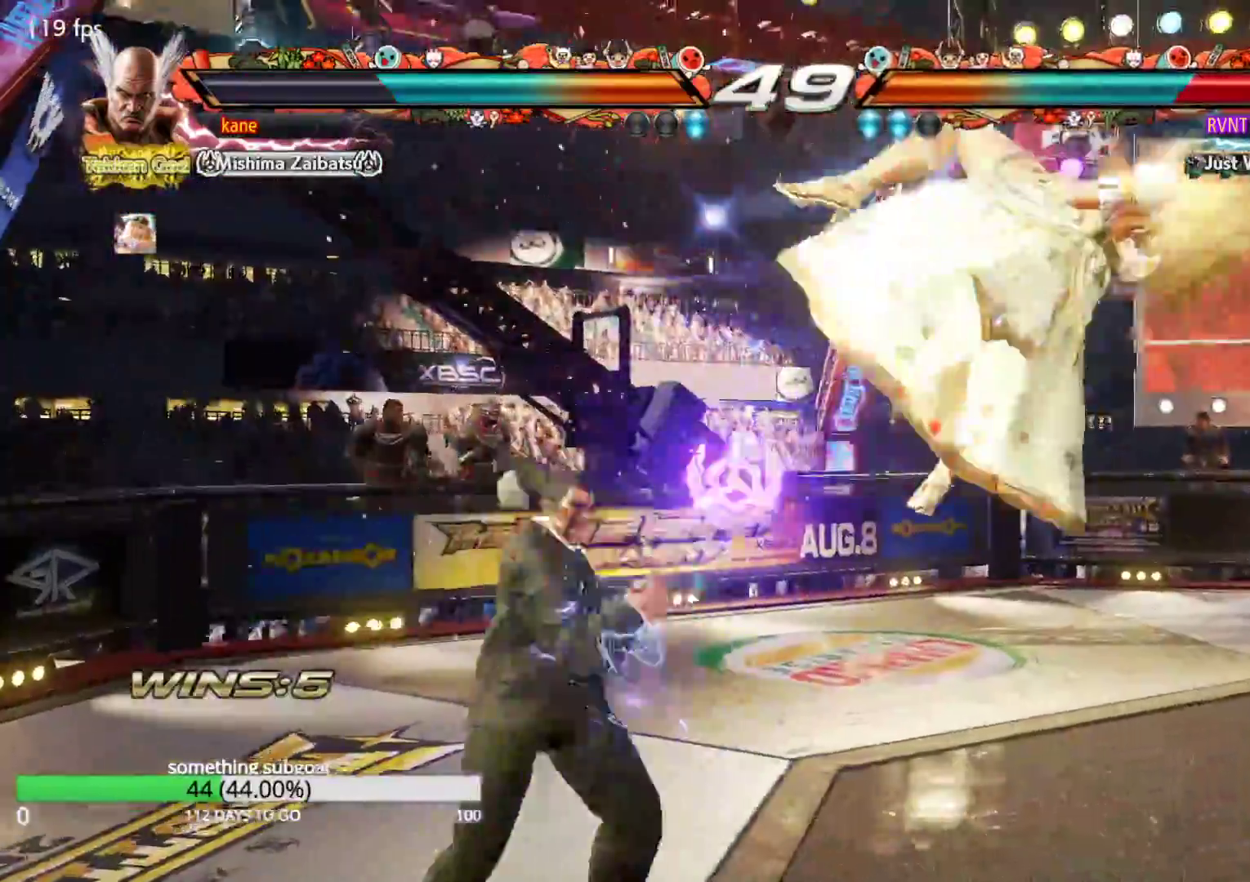
{"dt_ms": 500, "buttons": [], "left_stick": "center", "events": [[50, "CROSS", "up"], [83, "CROSS", "down"], [167, "CROSS", "up"], [267, "left_stick", "center"]]}
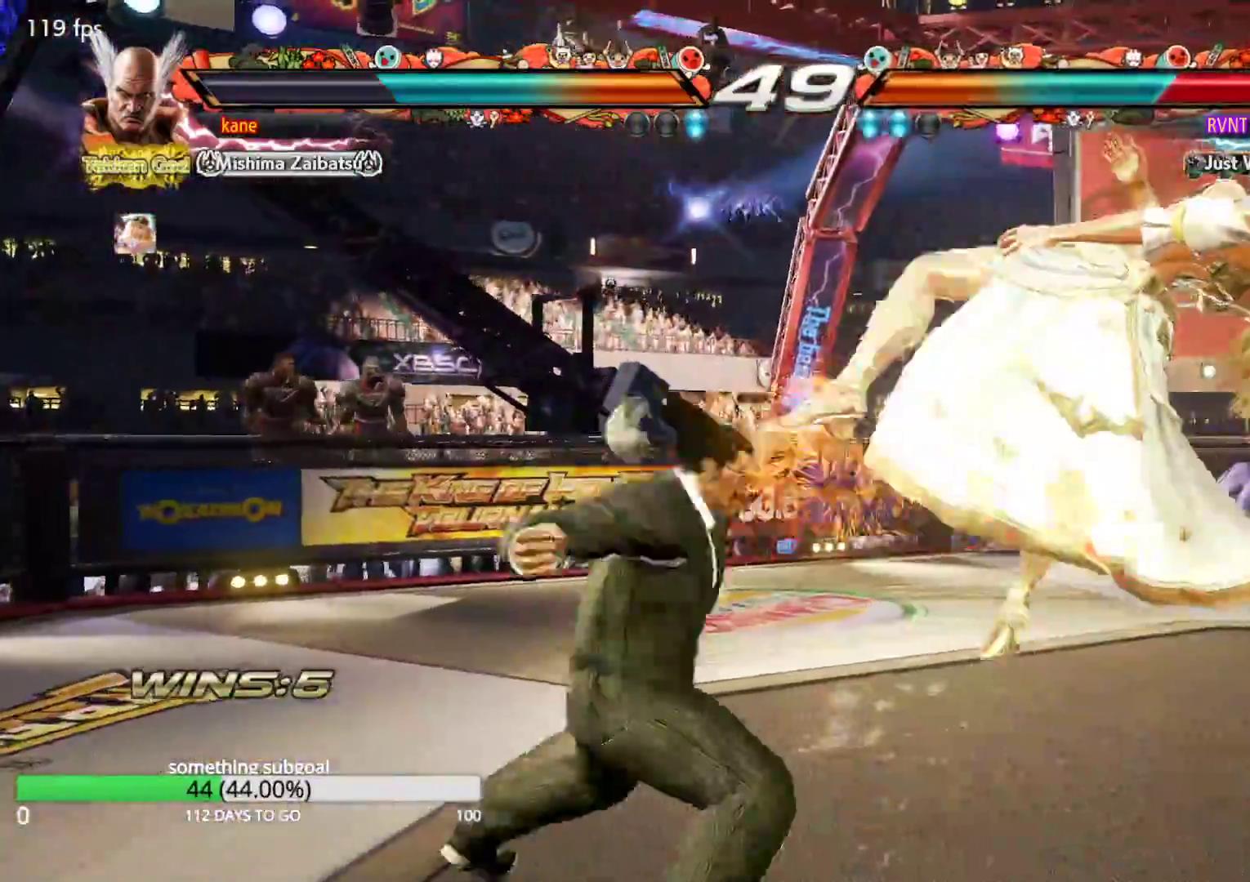
{"dt_ms": 500, "buttons": [], "left_stick": "right", "events": [[317, "left_stick", "left"], [433, "left_stick", "right"], [467, "TRIANGLE", "down"], [500, "TRIANGLE", "up"]]}
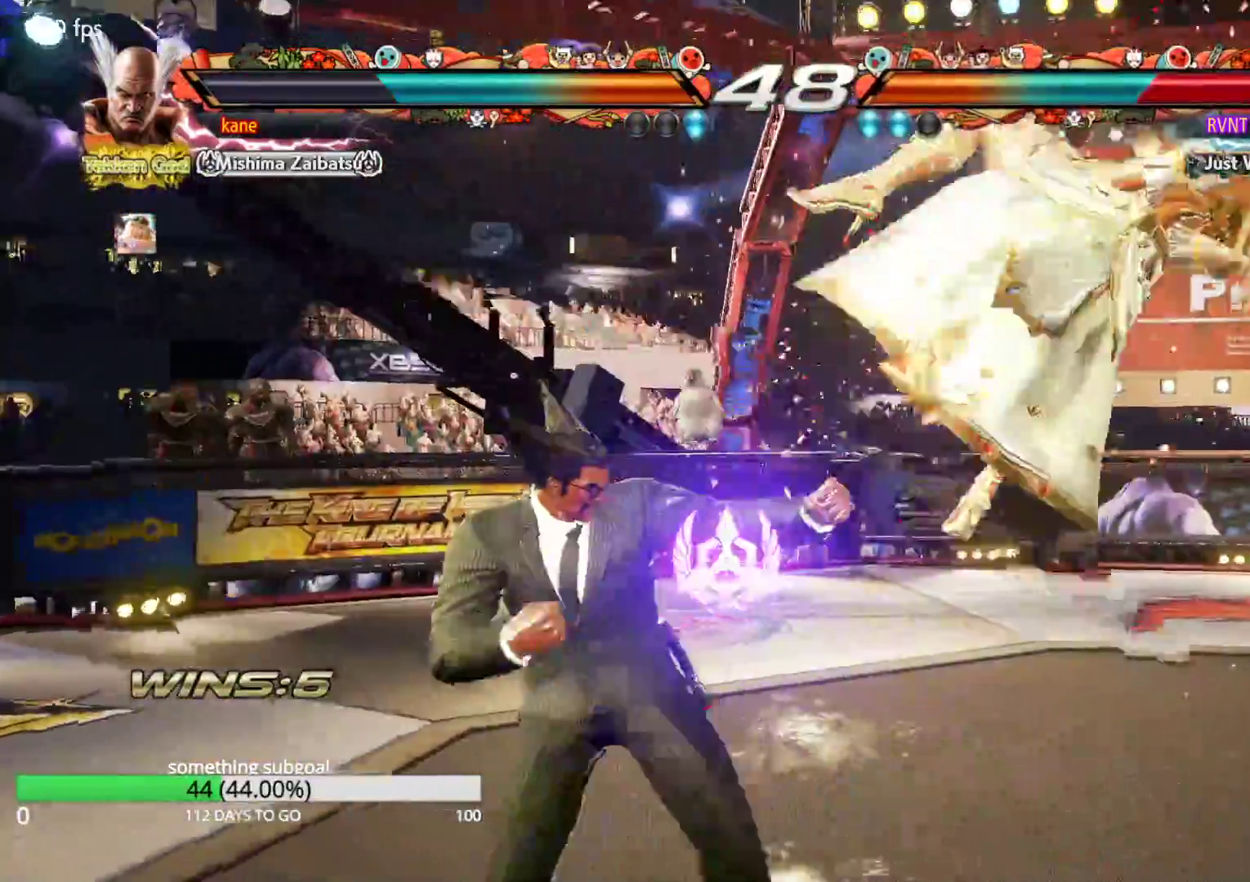
{"dt_ms": 500, "buttons": ["SQUARE"], "left_stick": "center", "events": [[50, "left_stick", "center"], [100, "CROSS", "down"], [150, "CROSS", "up"], [200, "CROSS", "down"], [283, "CROSS", "up"], [400, "SQUARE", "down"]]}
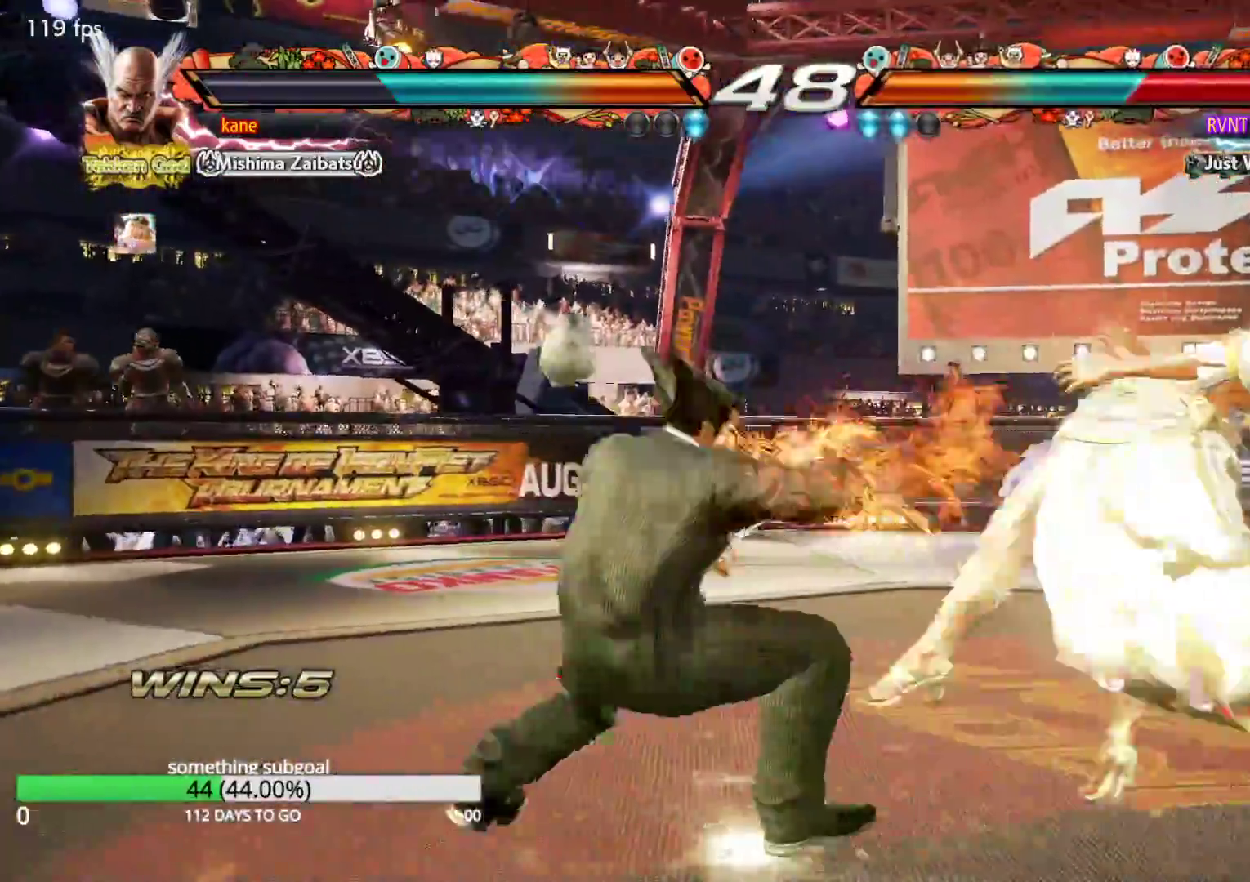
{"dt_ms": 500, "buttons": ["SQUARE"], "left_stick": "center", "events": []}
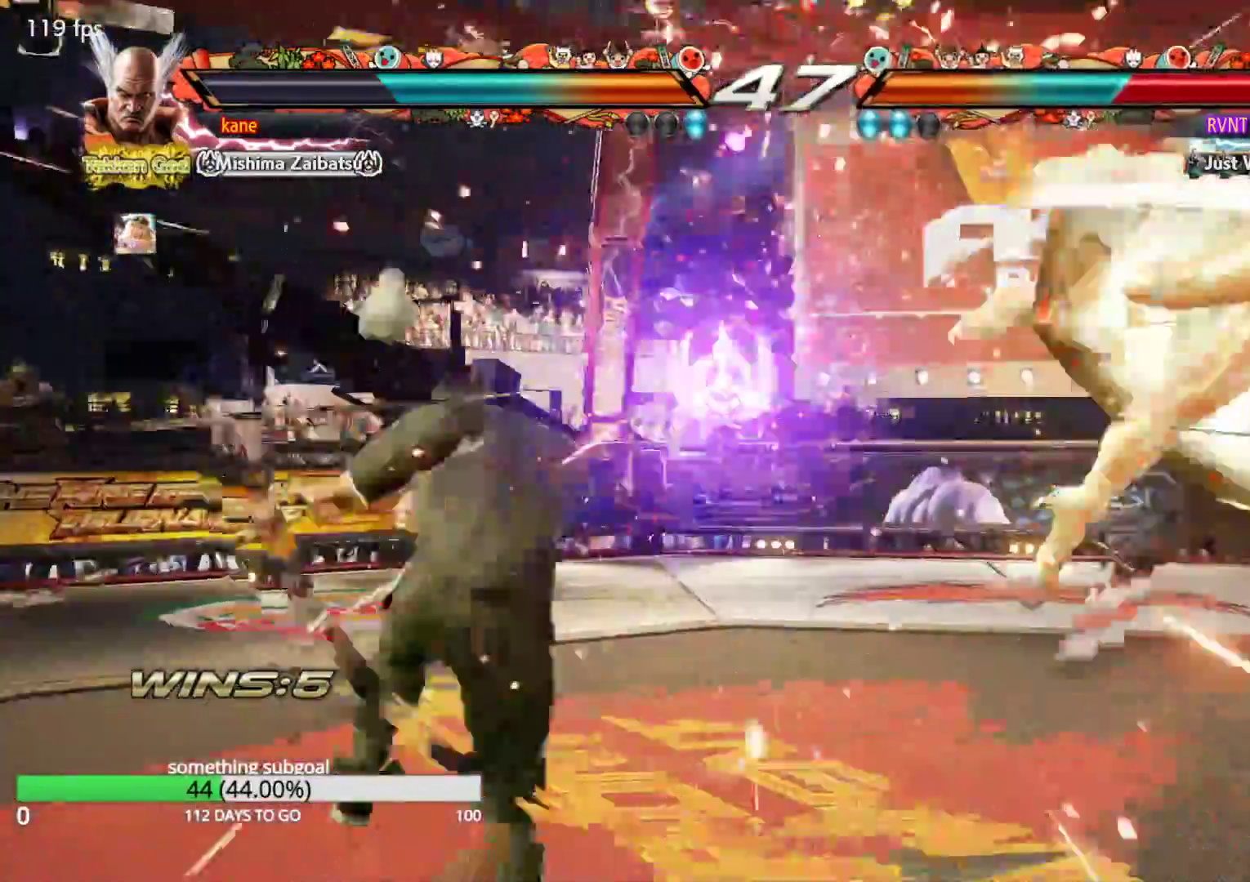
{"dt_ms": 500, "buttons": ["SQUARE"], "left_stick": "center", "events": [[133, "left_stick", "right"], [200, "left_stick", "center"], [250, "left_stick", "right"], [500, "left_stick", "center"]]}
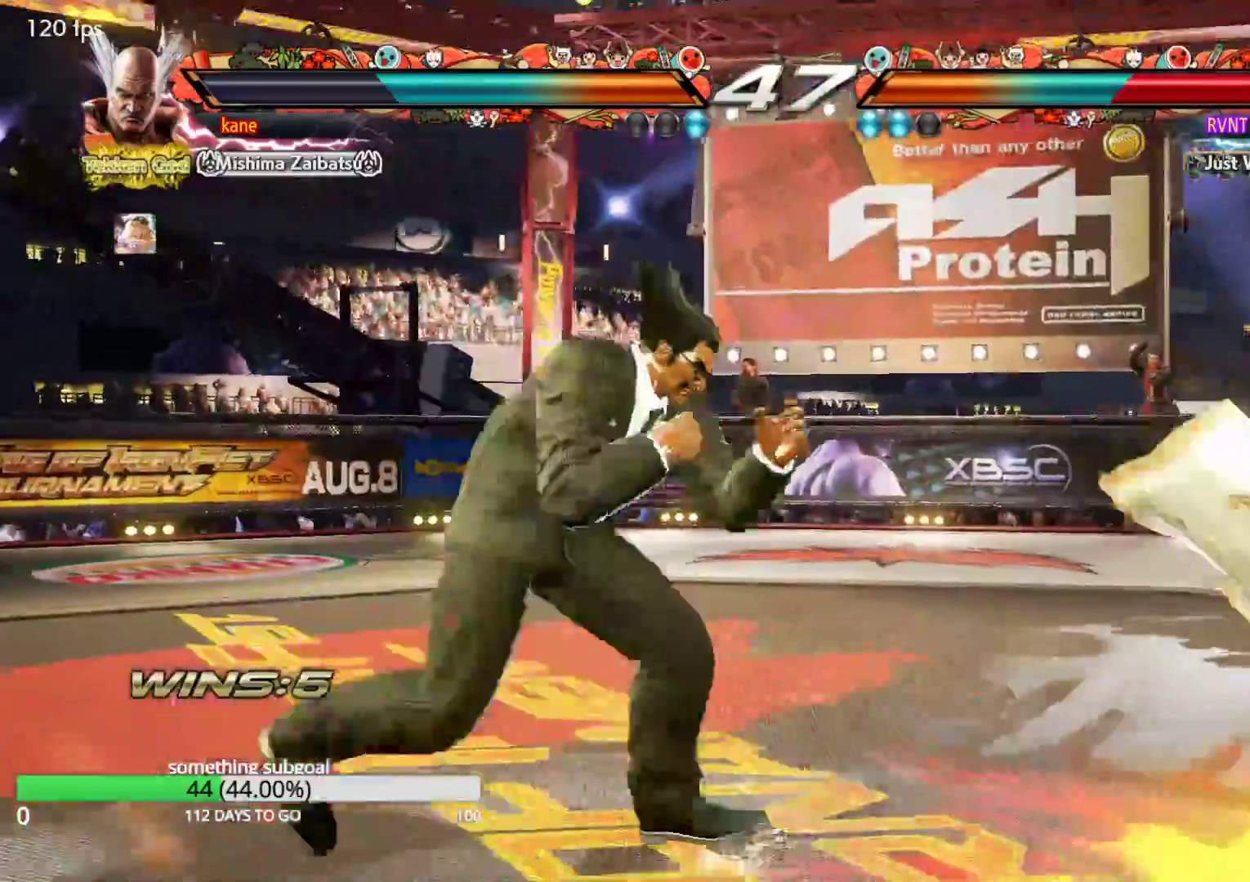
{"dt_ms": 500, "buttons": ["SQUARE", "TRIANGLE"], "left_stick": "center", "events": [[33, "left_stick", "left"], [50, "TRIANGLE", "down"], [100, "left_stick", "center"], [150, "TRIANGLE", "up"], [433, "TRIANGLE", "down"]]}
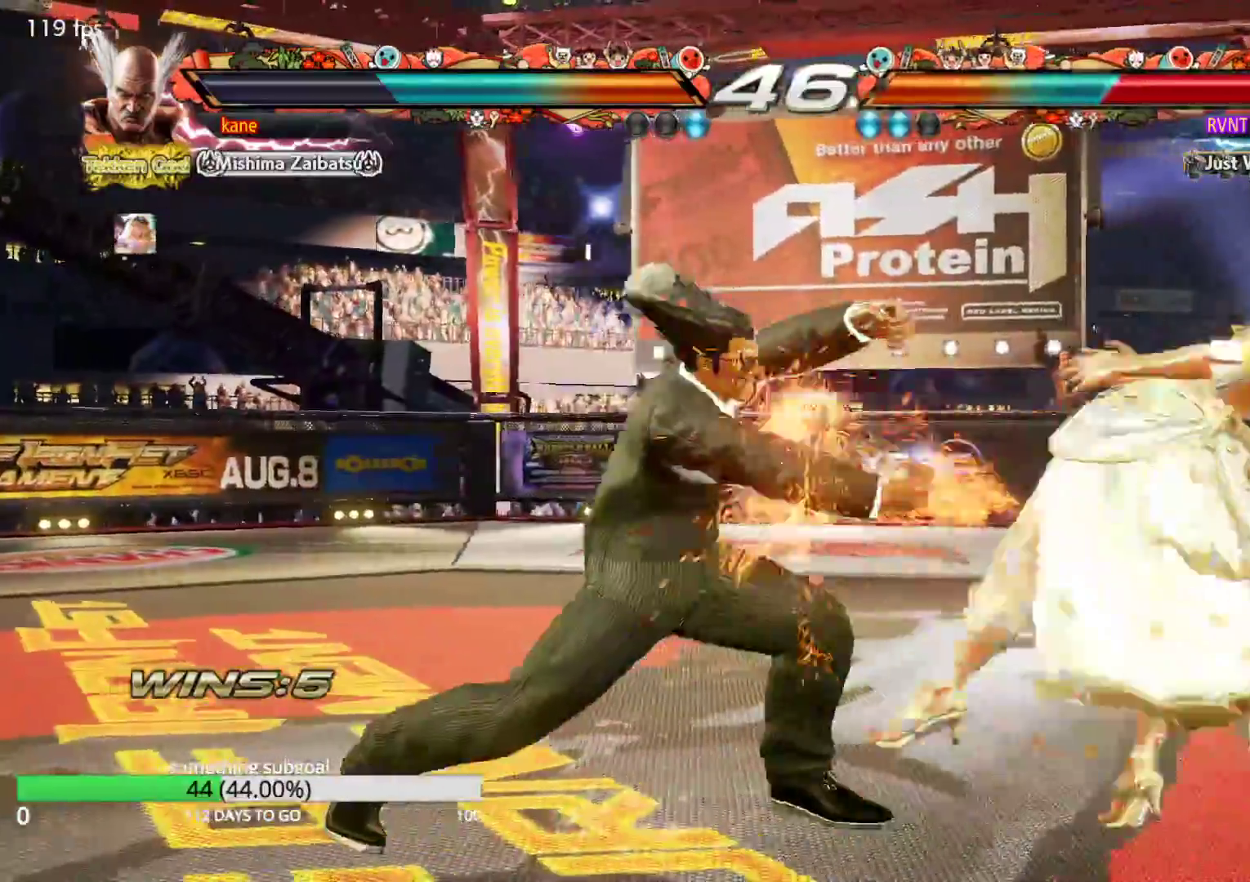
{"dt_ms": 500, "buttons": [], "left_stick": "center", "events": [[17, "TRIANGLE", "up"], [217, "SQUARE", "up"]]}
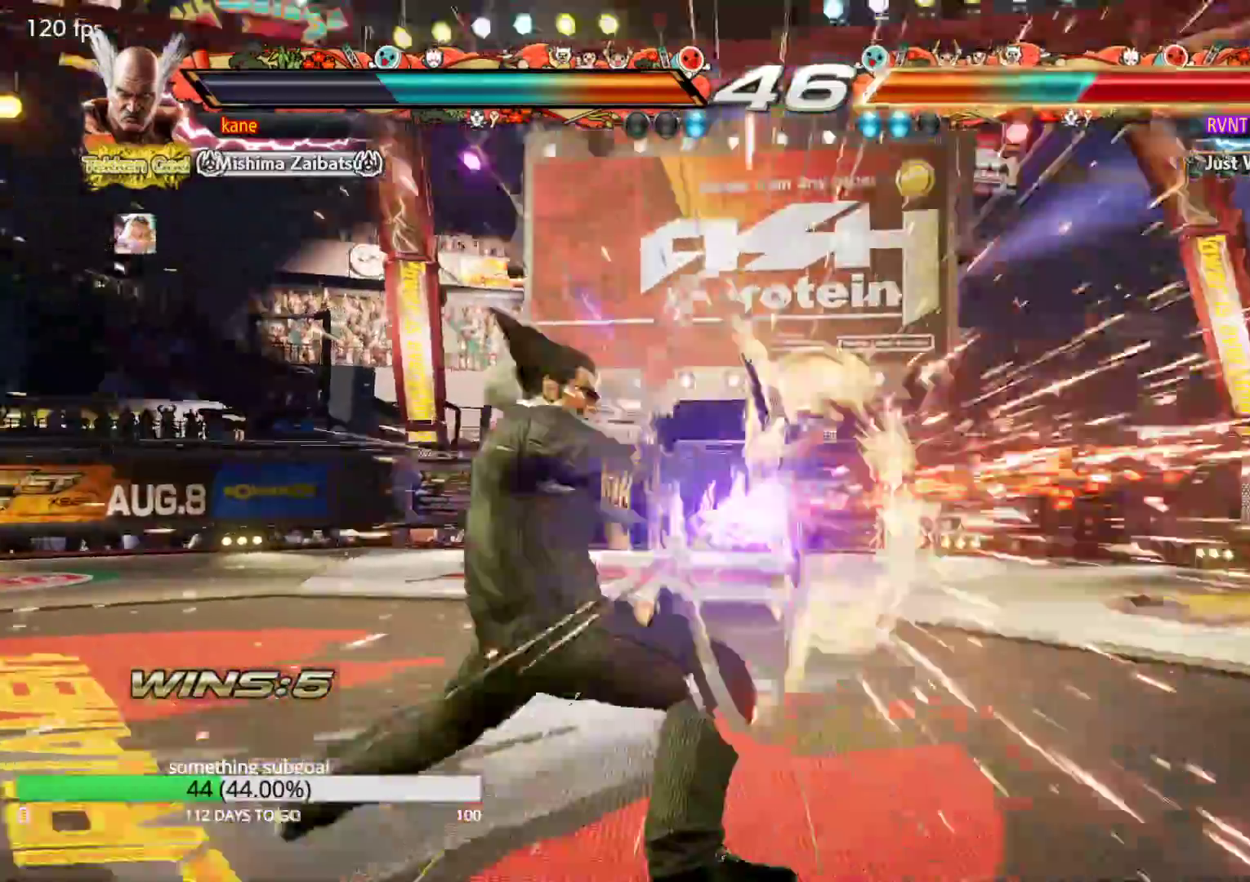
{"dt_ms": 500, "buttons": [], "left_stick": "right", "events": [[350, "left_stick", "right"], [400, "left_stick", "center"], [467, "left_stick", "right"]]}
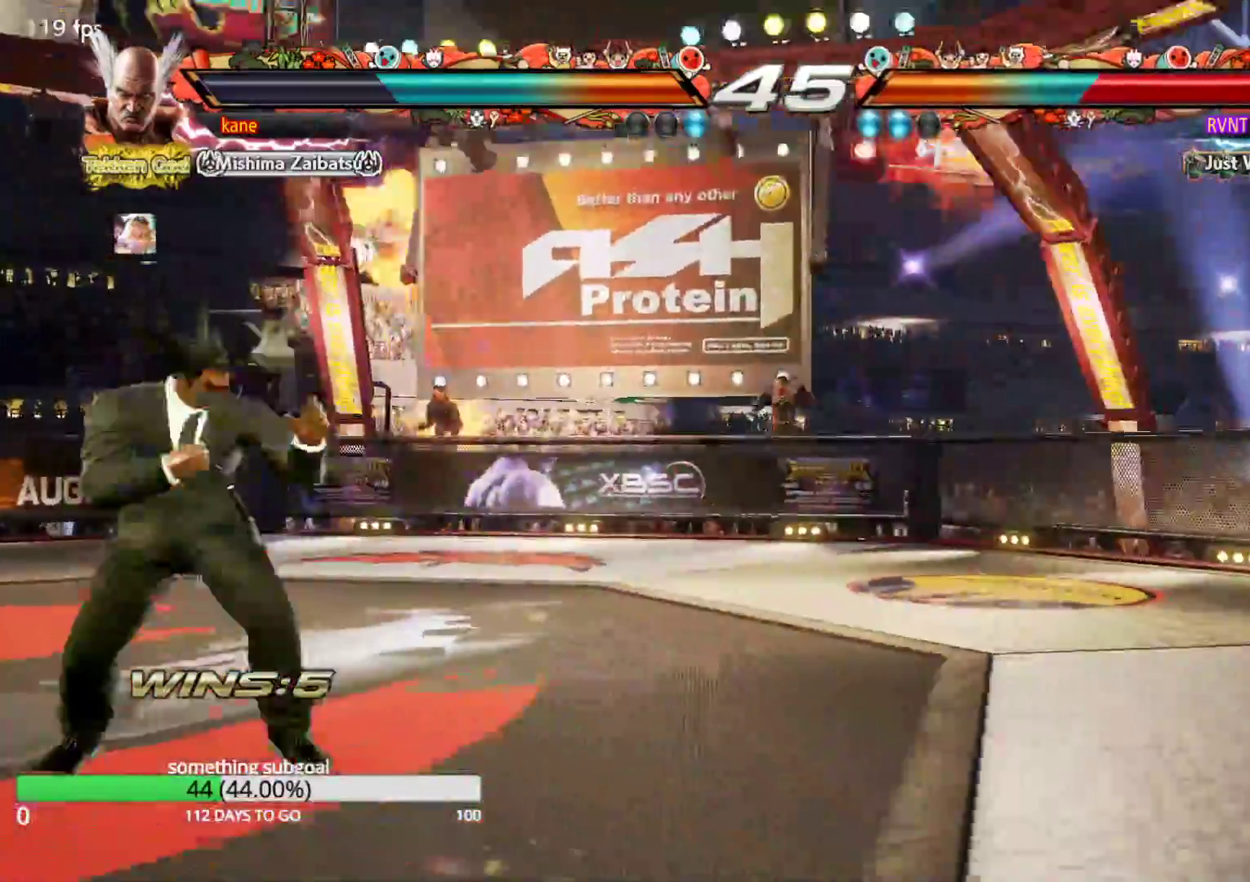
{"dt_ms": 500, "buttons": [], "left_stick": "down", "events": [[67, "left_stick", "center"], [133, "left_stick", "down"], [250, "left_stick", "center"], [333, "left_stick", "right"], [417, "left_stick", "center"], [483, "left_stick", "down"]]}
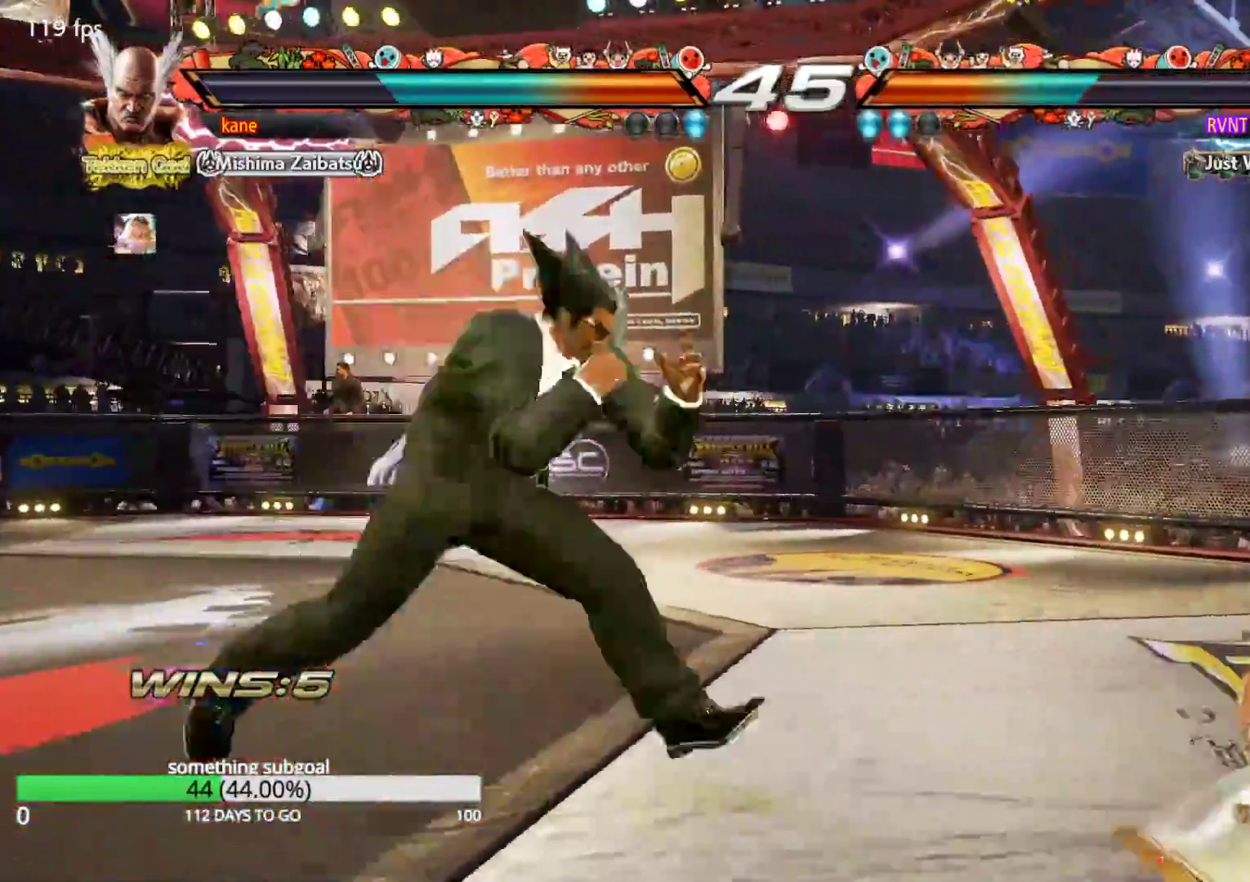
{"dt_ms": 500, "buttons": [], "left_stick": "left", "events": [[50, "left_stick", "right"], [117, "left_stick", "center"], [183, "left_stick", "right"], [233, "left_stick", "center"], [300, "left_stick", "right"], [383, "left_stick", "center"], [450, "left_stick", "left"]]}